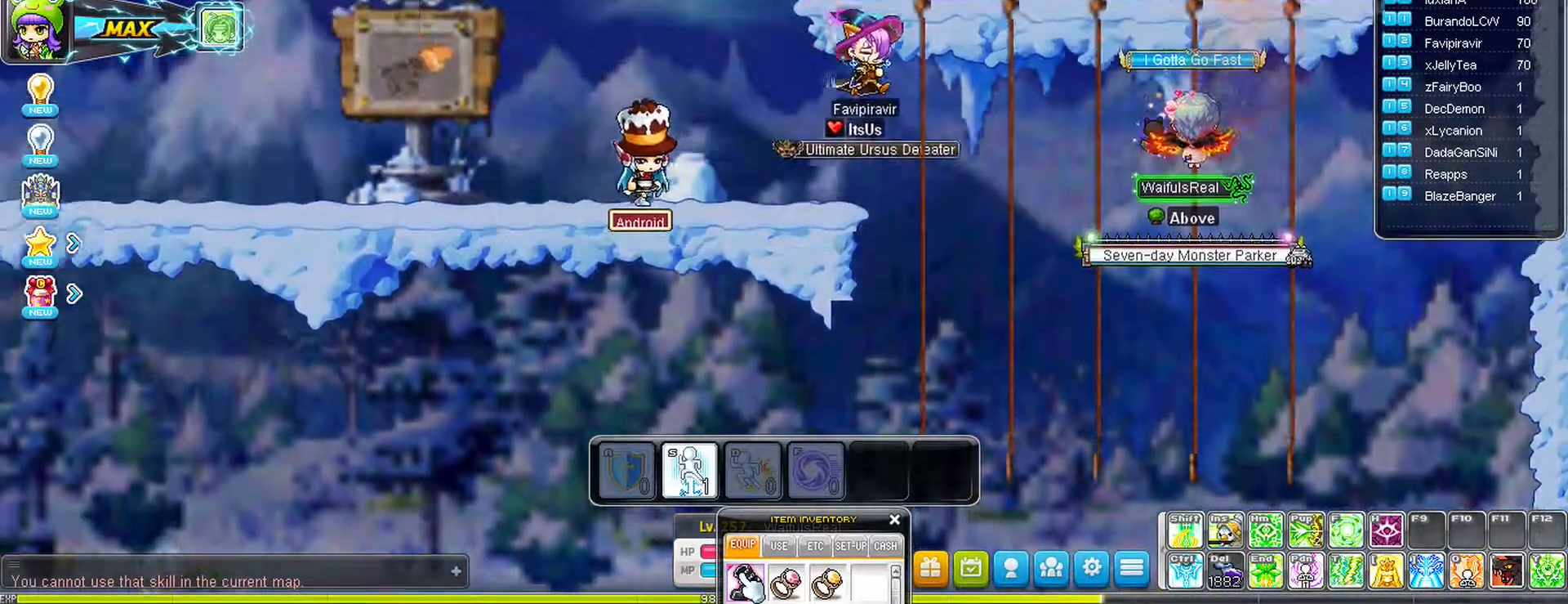
Gameplay with keyboard and mouse; each line is a JSON object with the keys and mouse buttons held at the frame after it. "events" lists presses ("down") and releases ("up") of "a", "d", "down", "left", "right", "s", "space", "up" and "mouse_left" between this image and that frame as [ms after this image, input, new state], when the widget could be followed in between. "mouse_left" = the "left" button of the "mouse" list. No other keys are recorded. Mouse movement is not recorded.
{"keys": ["right", "up"], "mouse": [], "events": []}
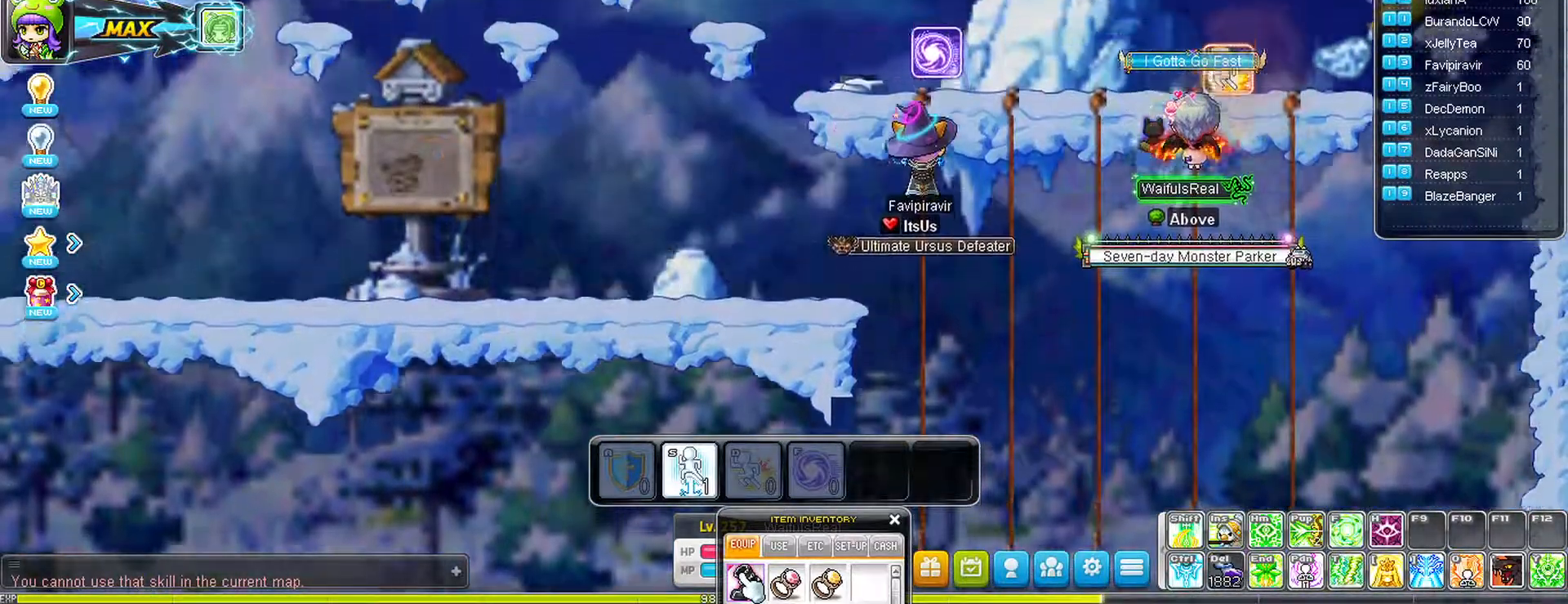
{"keys": ["right", "space"], "mouse": [], "events": [[217, "space", "down"], [217, "up", "up"]]}
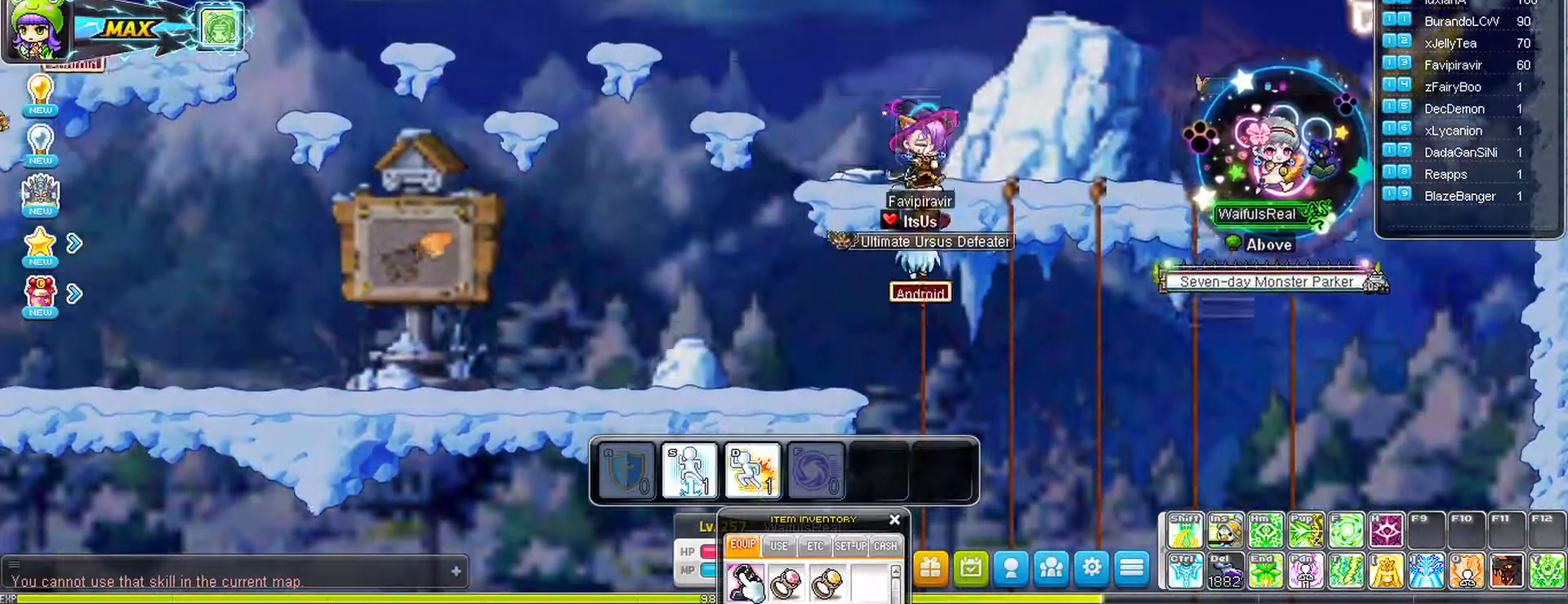
{"keys": ["left", "up"], "mouse": [], "events": [[133, "right", "up"], [133, "up", "down"], [183, "space", "up"], [317, "left", "down"]]}
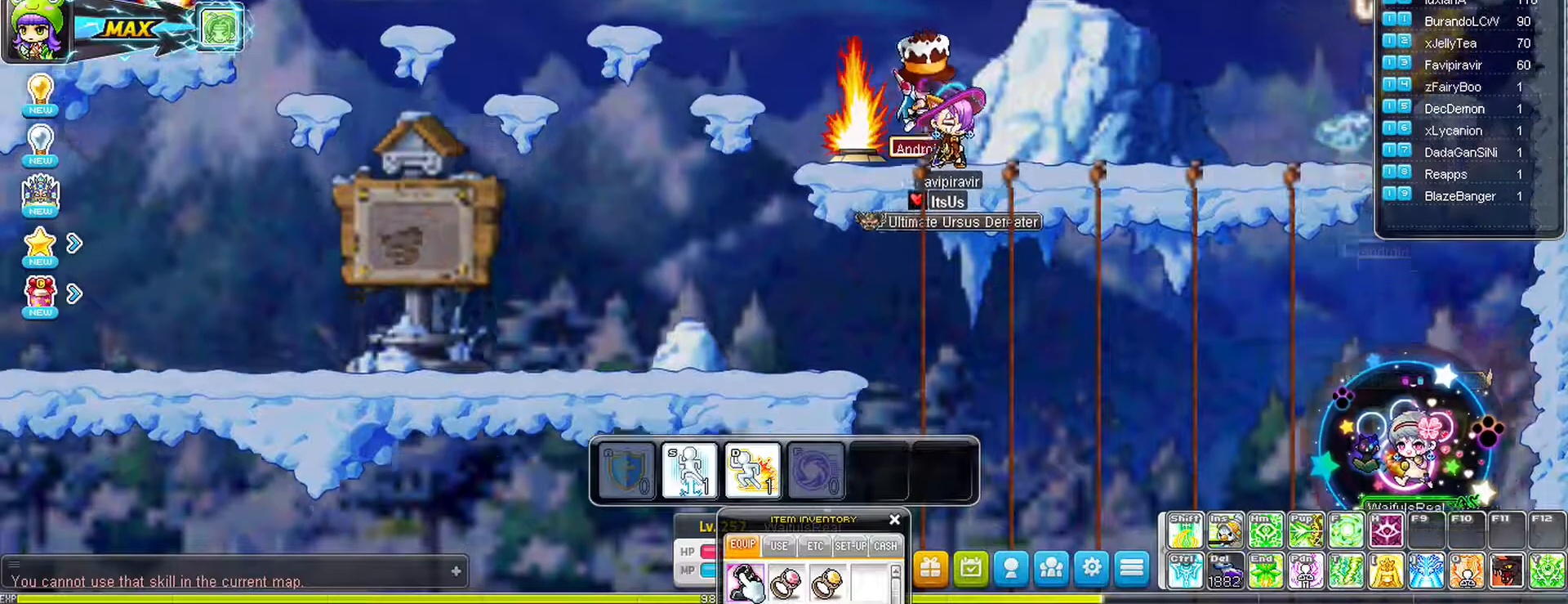
{"keys": ["left"], "mouse": [], "events": [[50, "up", "up"]]}
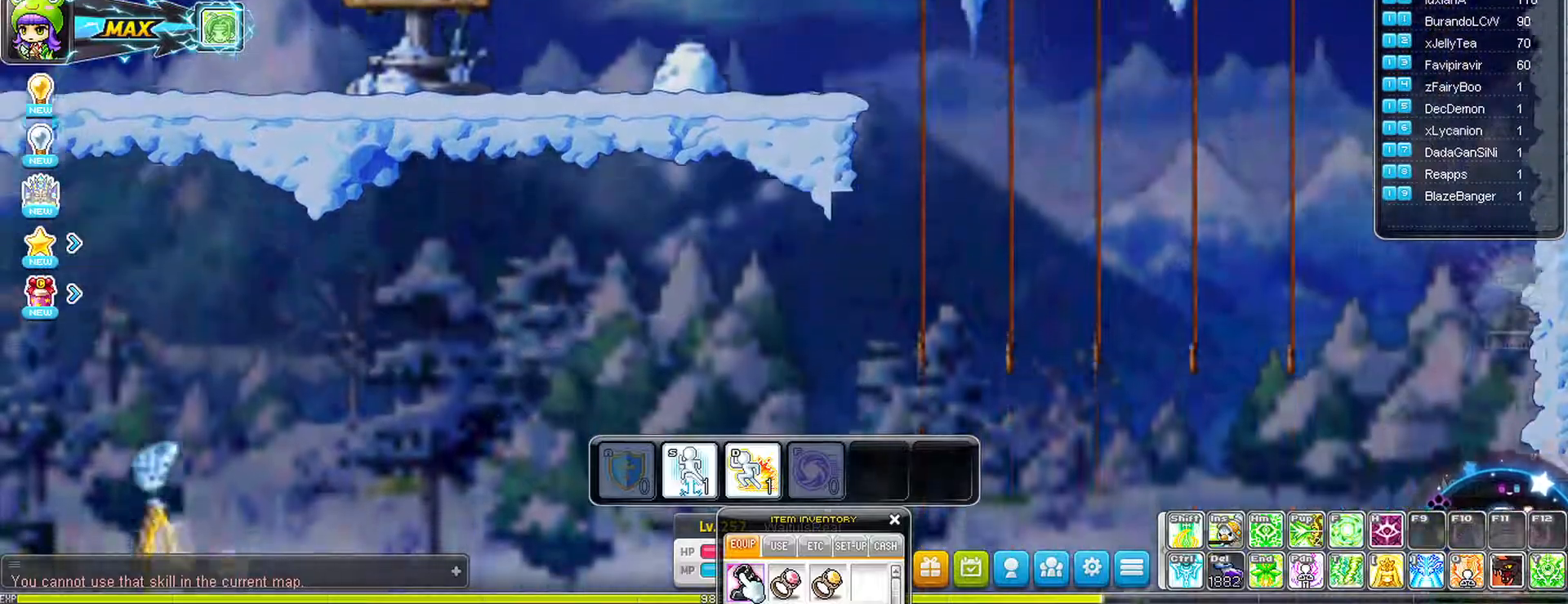
{"keys": ["left"], "mouse": [], "events": []}
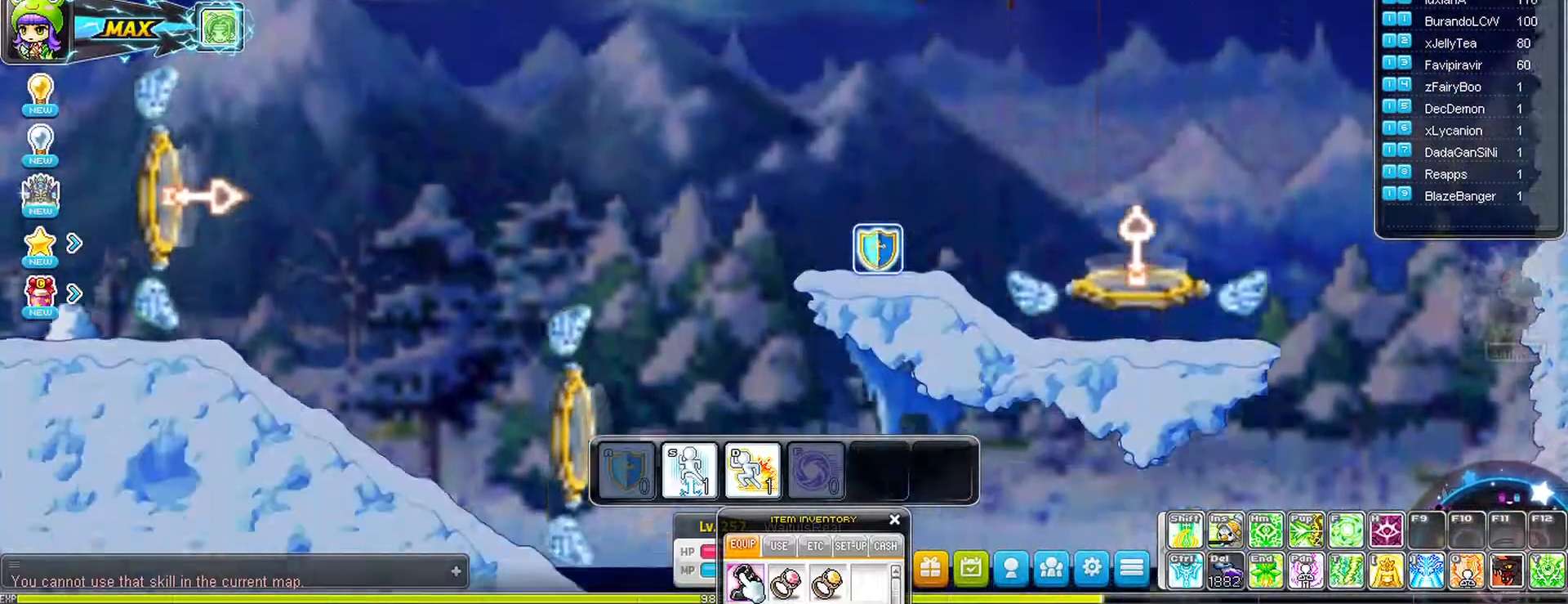
{"keys": ["left"], "mouse": [], "events": []}
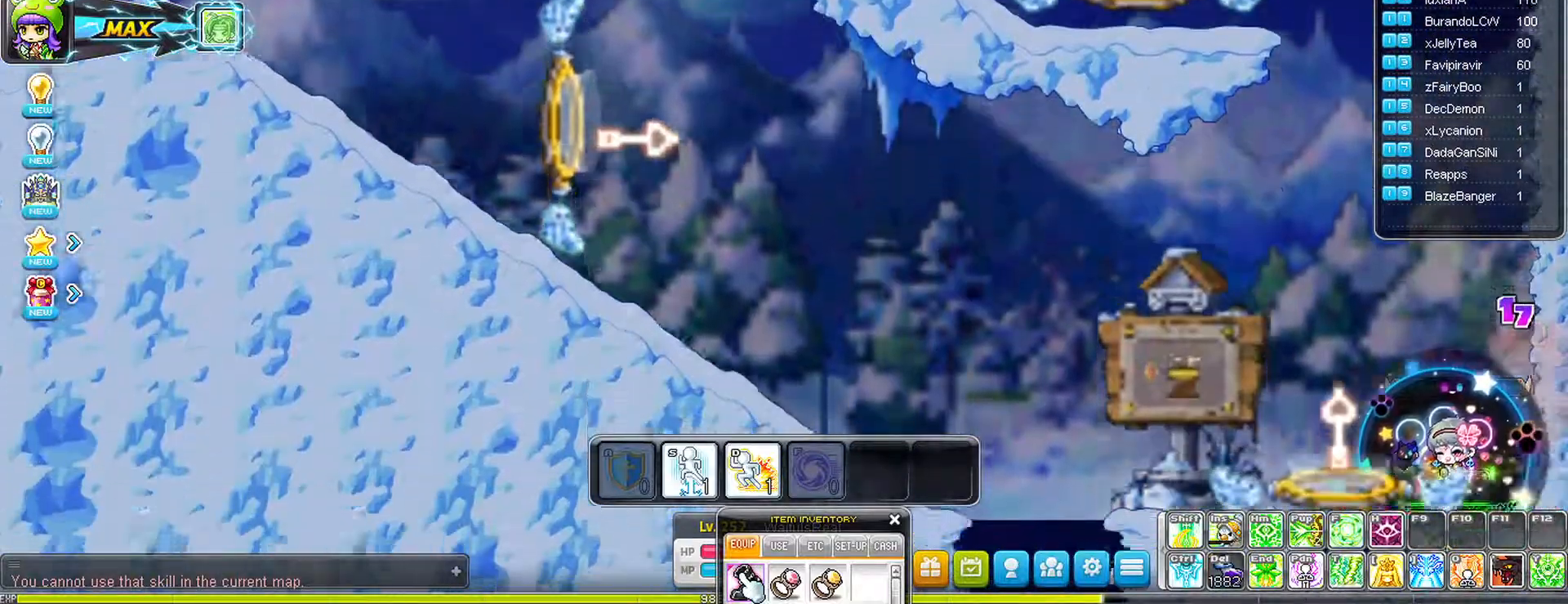
{"keys": ["left"], "mouse": [], "events": []}
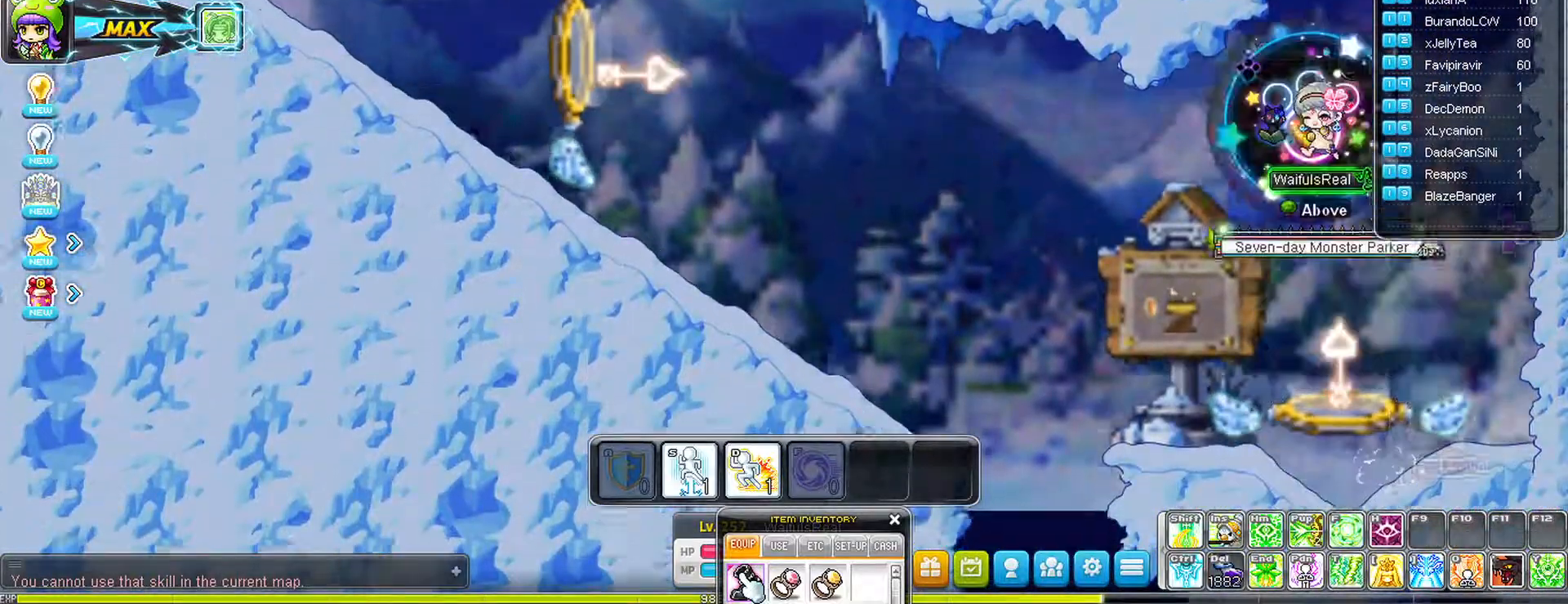
{"keys": ["right", "space", "up"], "mouse": [], "events": [[250, "right", "down"], [300, "up", "down"], [350, "left", "up"], [400, "space", "down"]]}
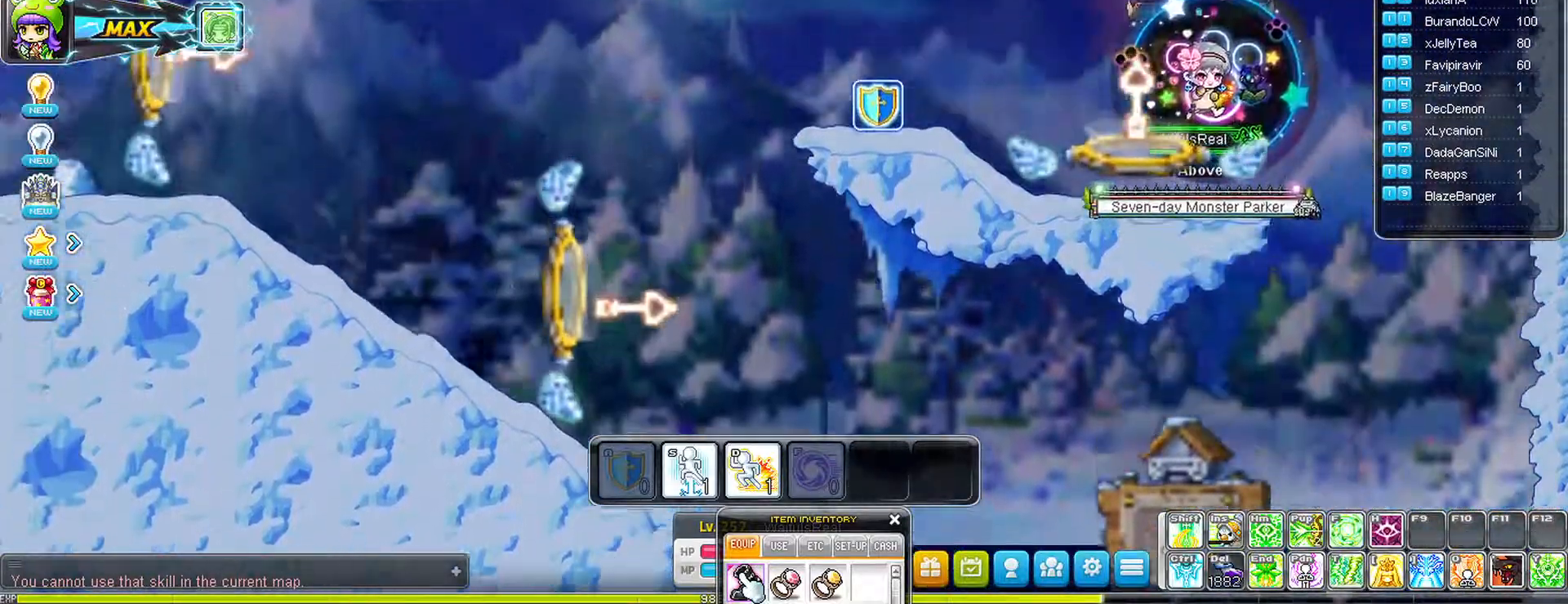
{"keys": ["right", "up"], "mouse": [], "events": [[500, "space", "up"]]}
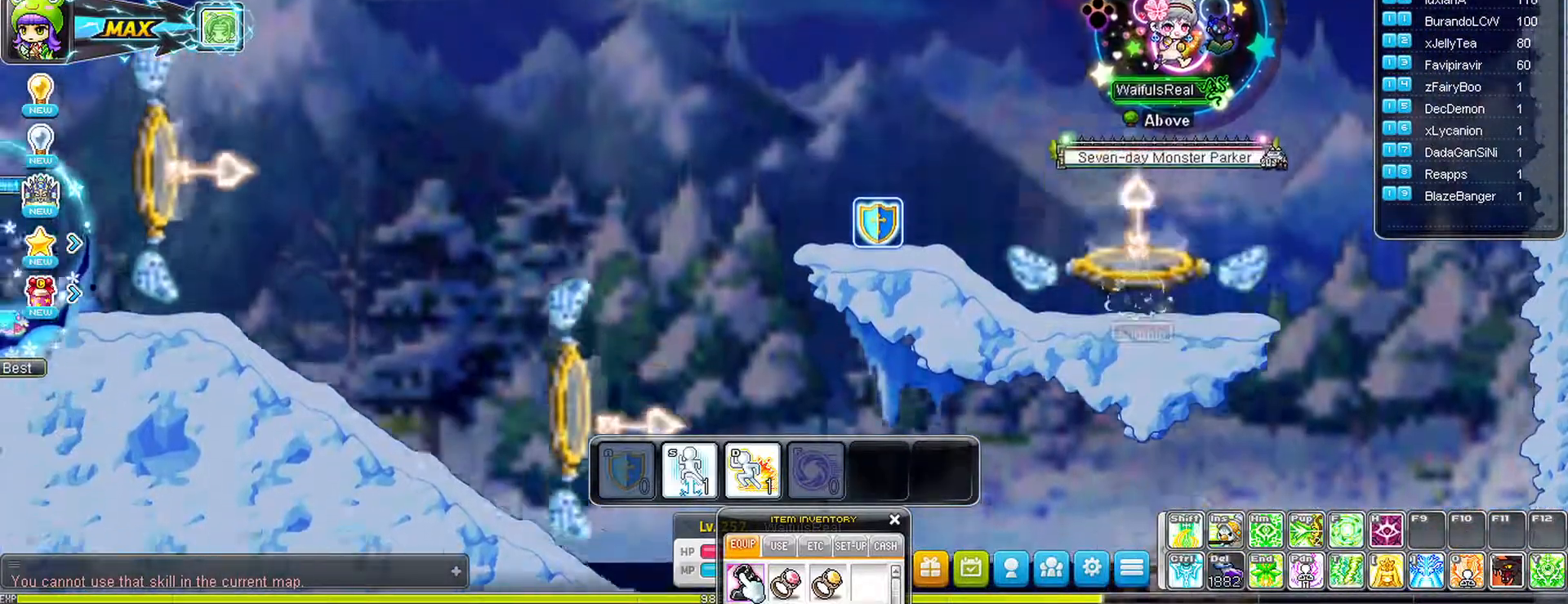
{"keys": ["right", "up"], "mouse": [], "events": []}
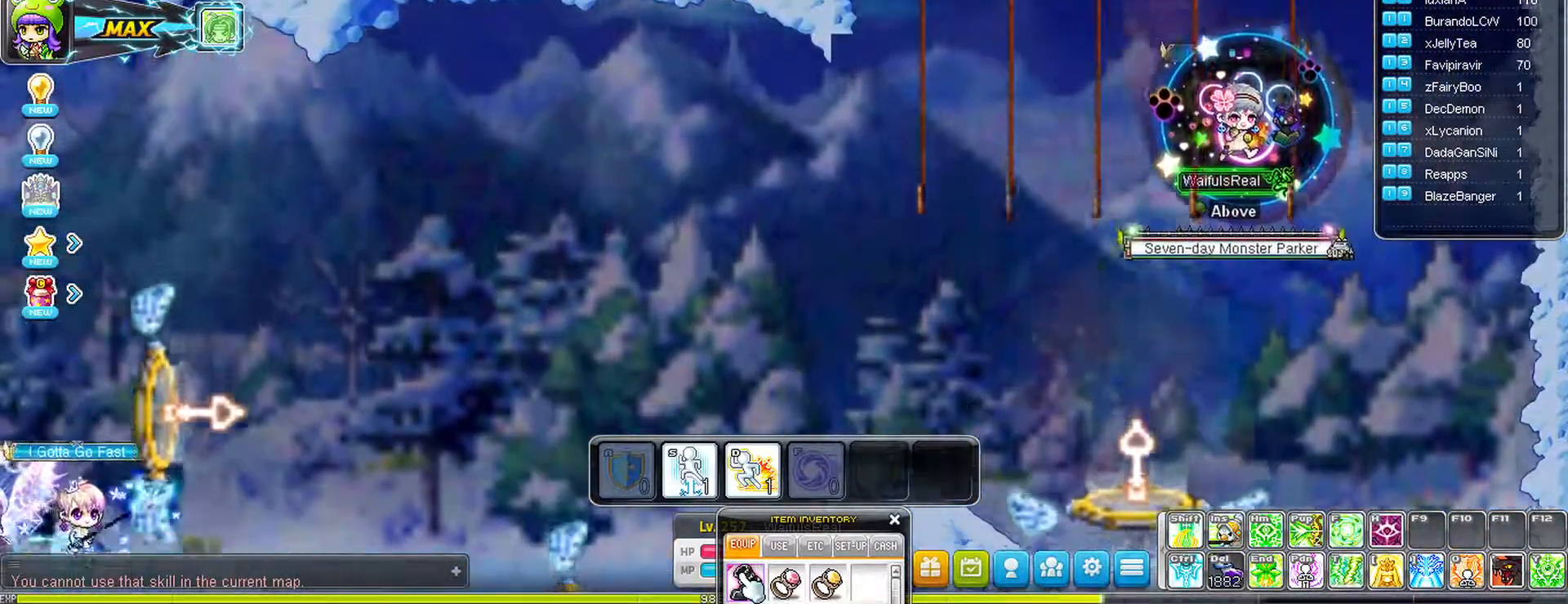
{"keys": ["left", "up"], "mouse": [], "events": [[200, "left", "down"], [250, "right", "up"]]}
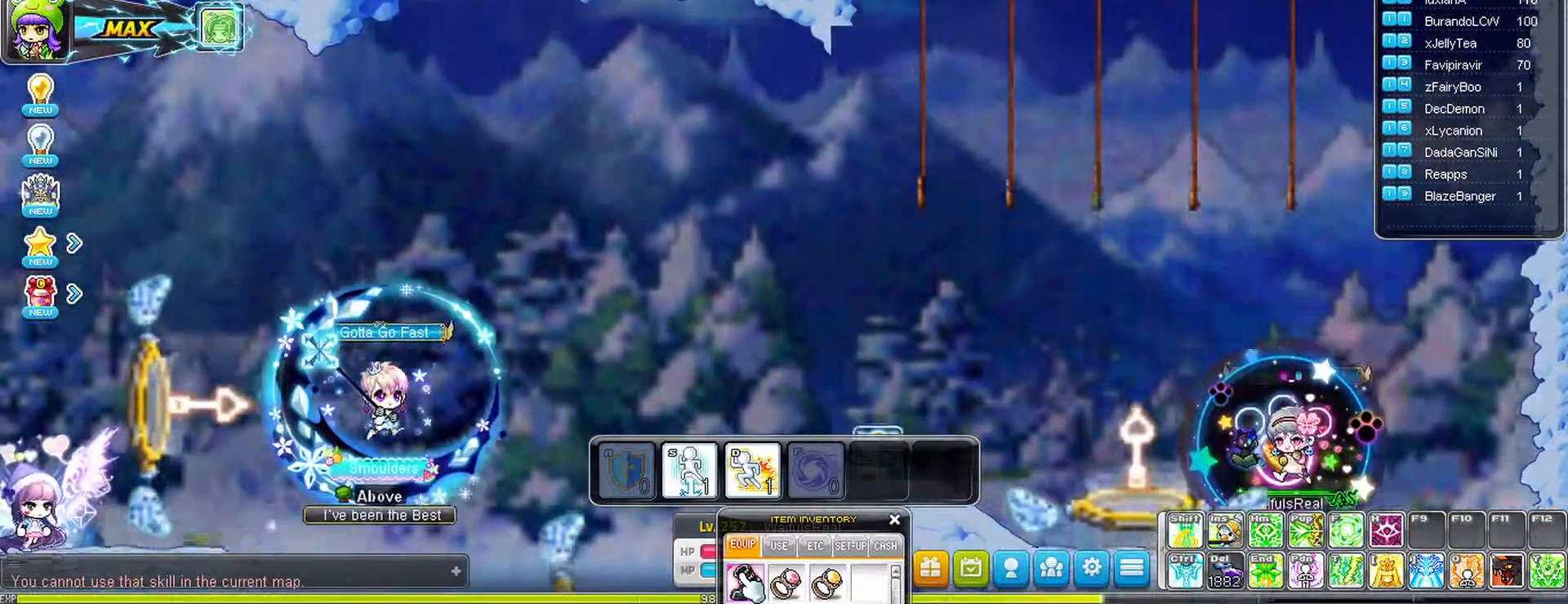
{"keys": ["left", "up"], "mouse": [], "events": []}
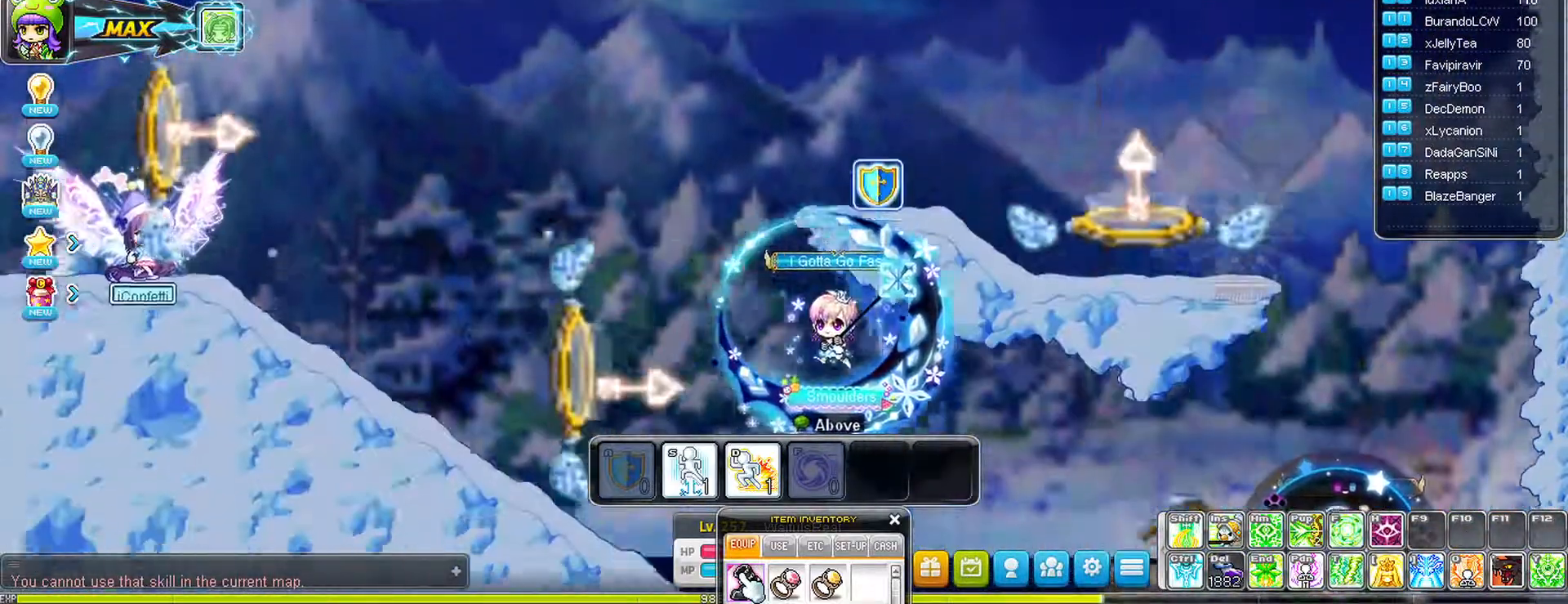
{"keys": ["left"], "mouse": [], "events": [[50, "up", "up"]]}
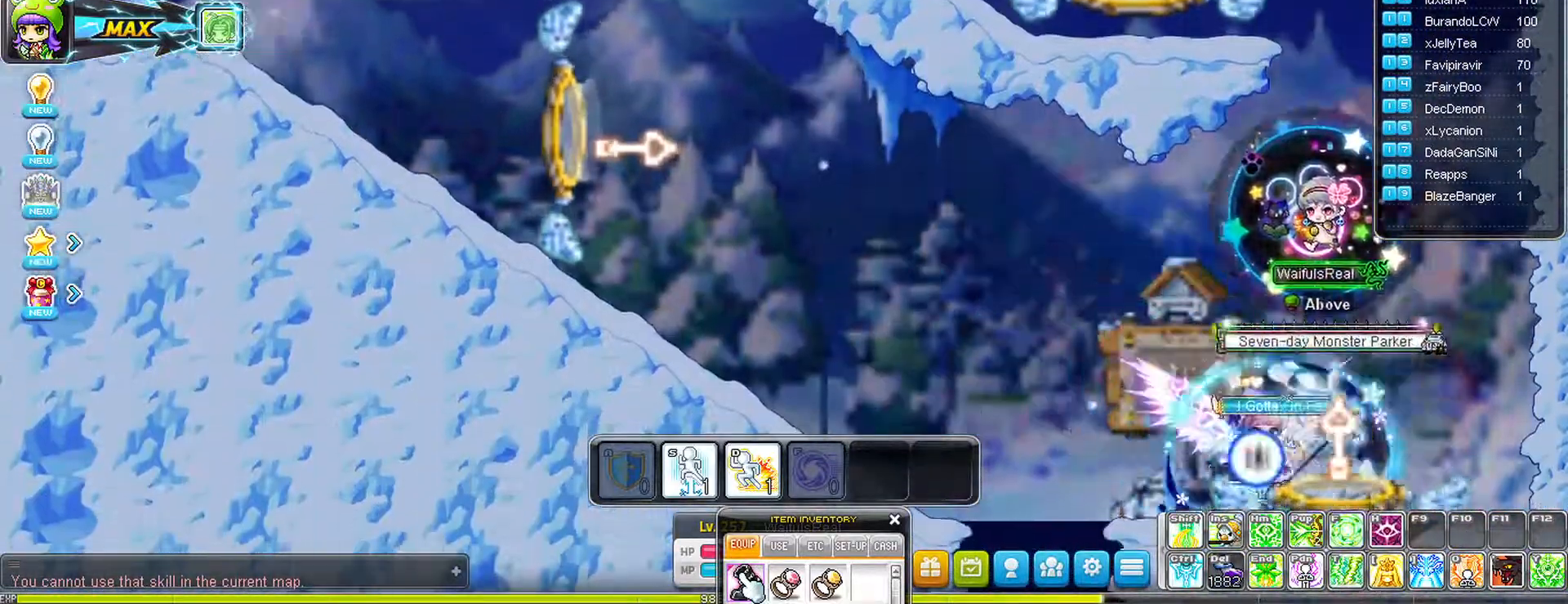
{"keys": ["left", "up"], "mouse": [], "events": [[383, "up", "down"]]}
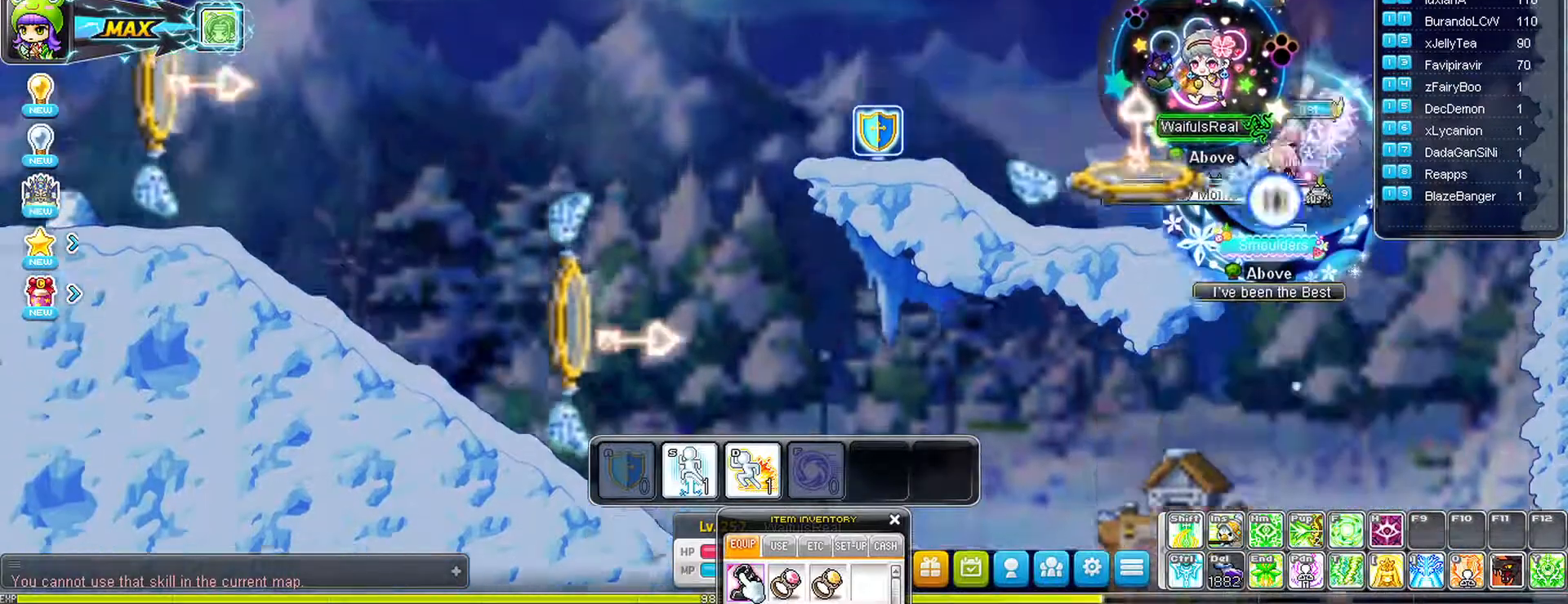
{"keys": ["left", "up"], "mouse": [], "events": []}
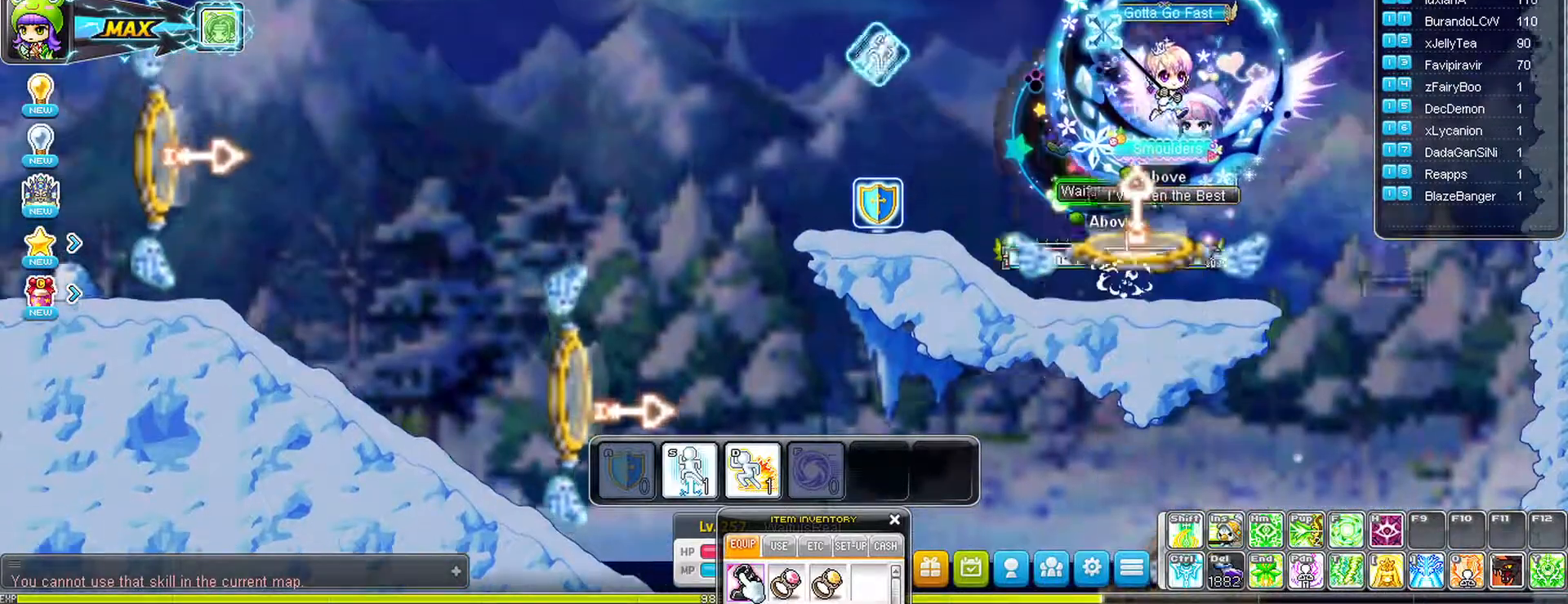
{"keys": ["left", "up"], "mouse": [], "events": []}
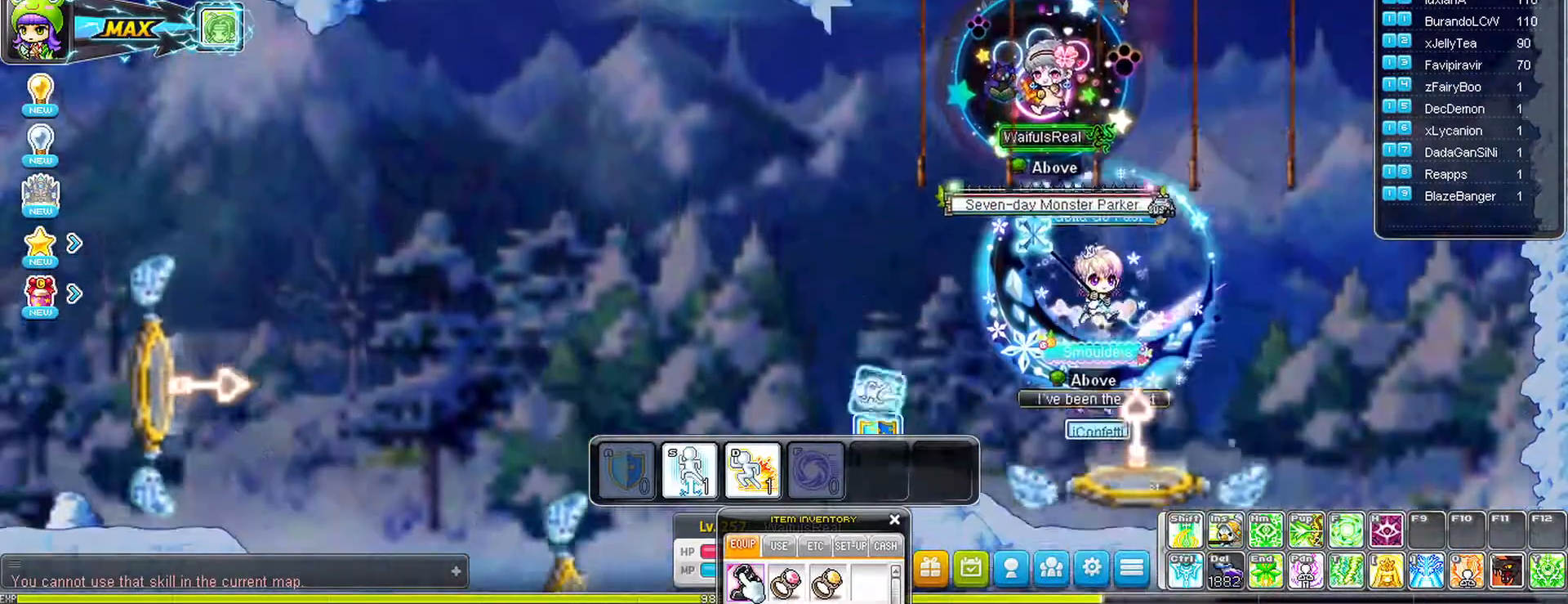
{"keys": ["right", "up"], "mouse": [], "events": [[117, "right", "down"], [483, "left", "up"]]}
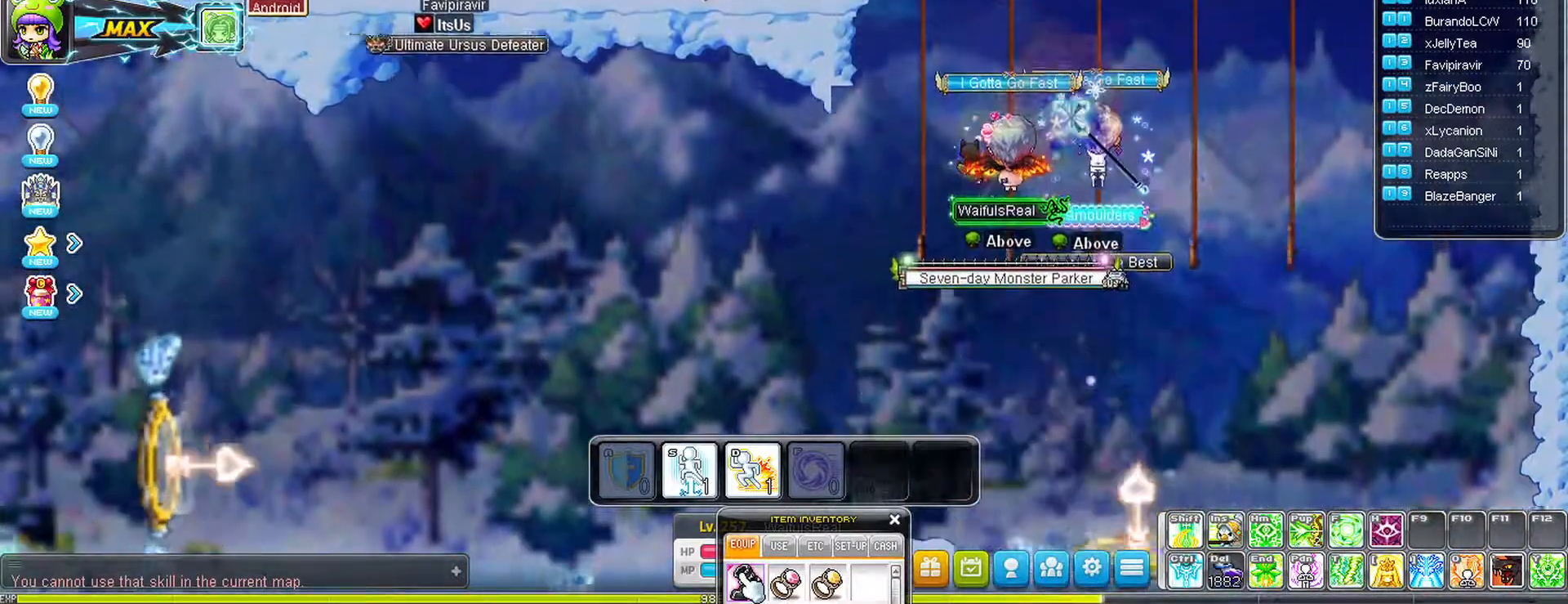
{"keys": ["right", "up"], "mouse": [], "events": [[267, "space", "down"], [267, "up", "up"], [350, "space", "up"], [350, "up", "down"]]}
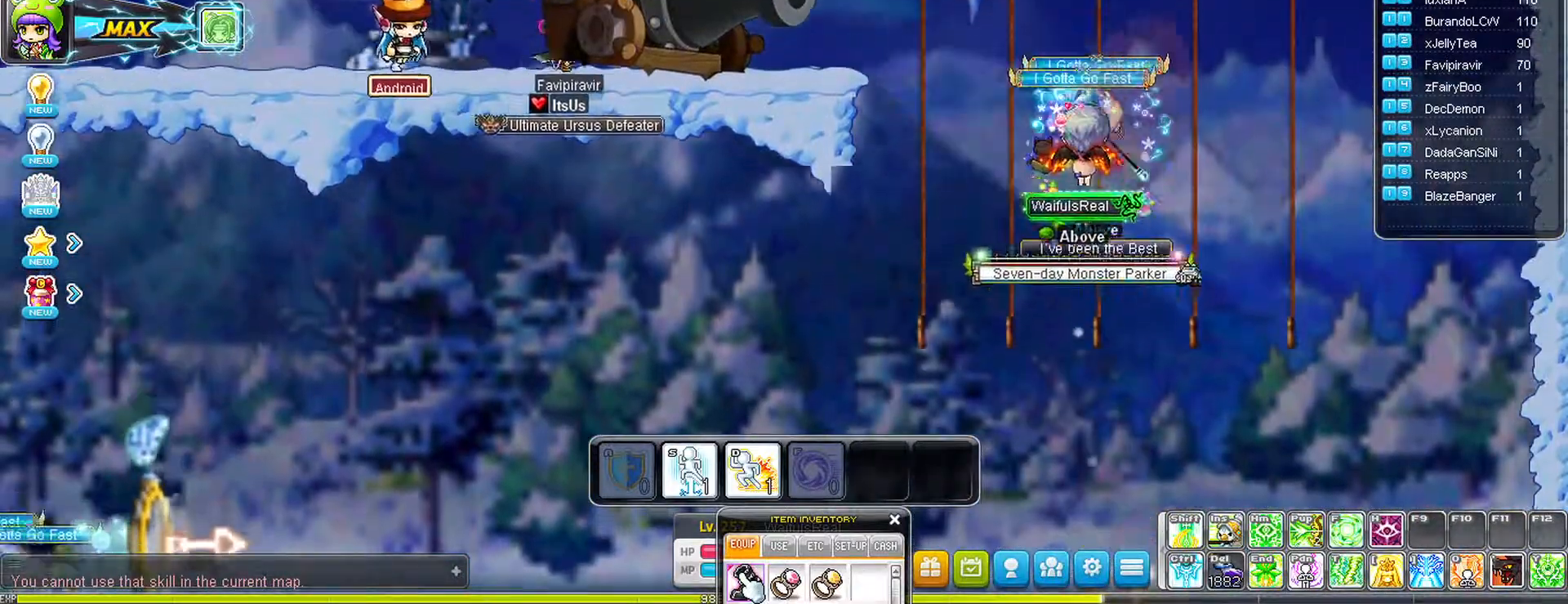
{"keys": ["right", "up"], "mouse": [], "events": []}
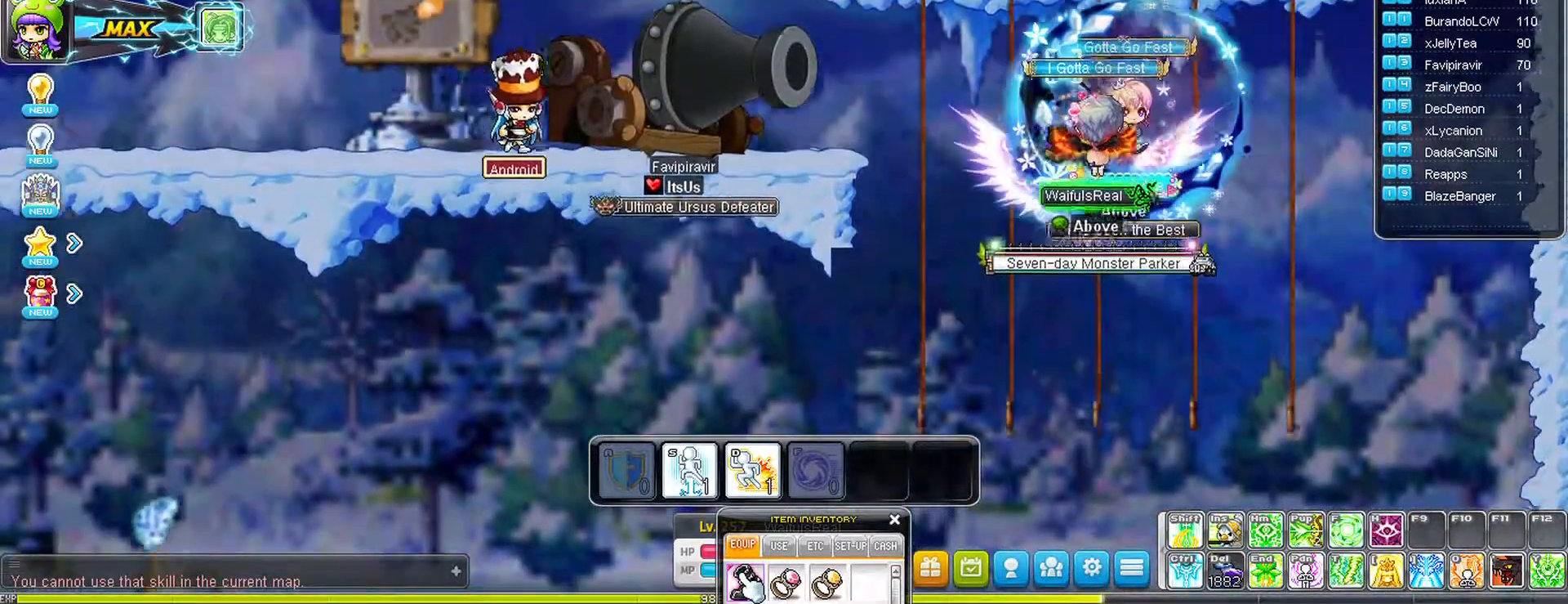
{"keys": ["right", "up"], "mouse": [], "events": []}
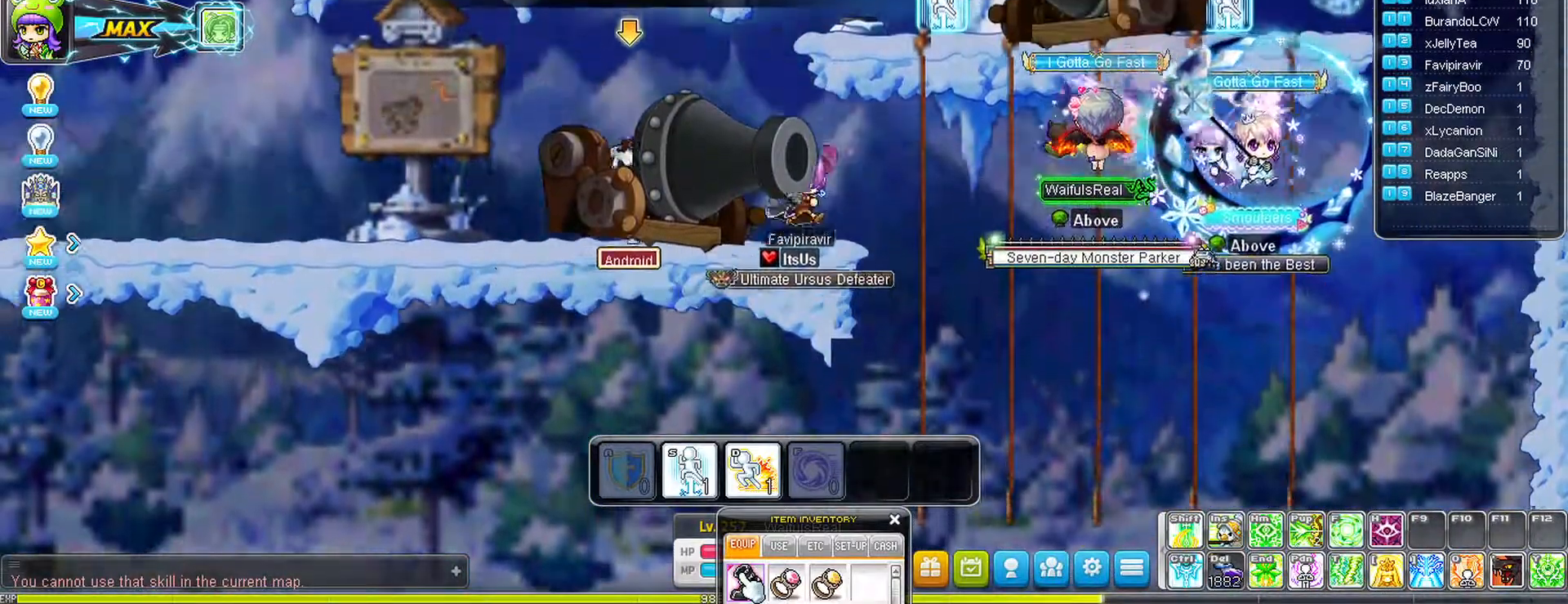
{"keys": ["right", "up"], "mouse": [], "events": []}
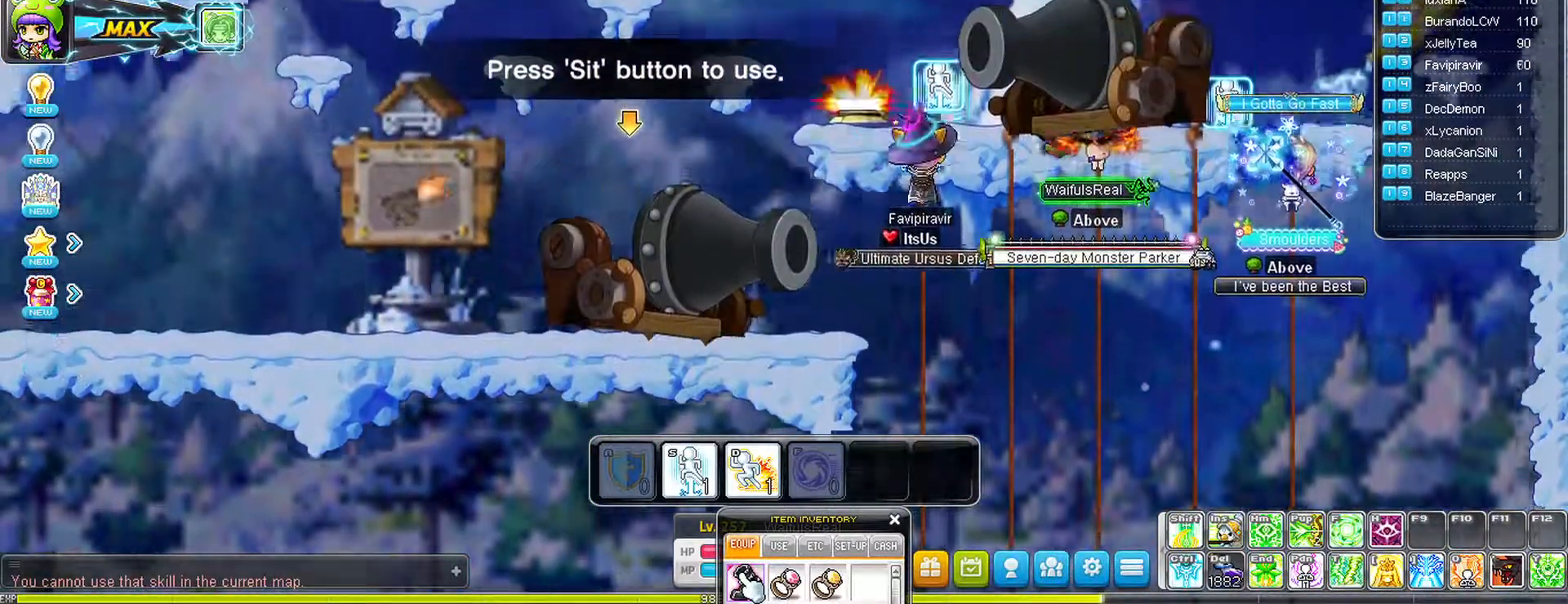
{"keys": ["right"], "mouse": [], "events": [[467, "up", "up"]]}
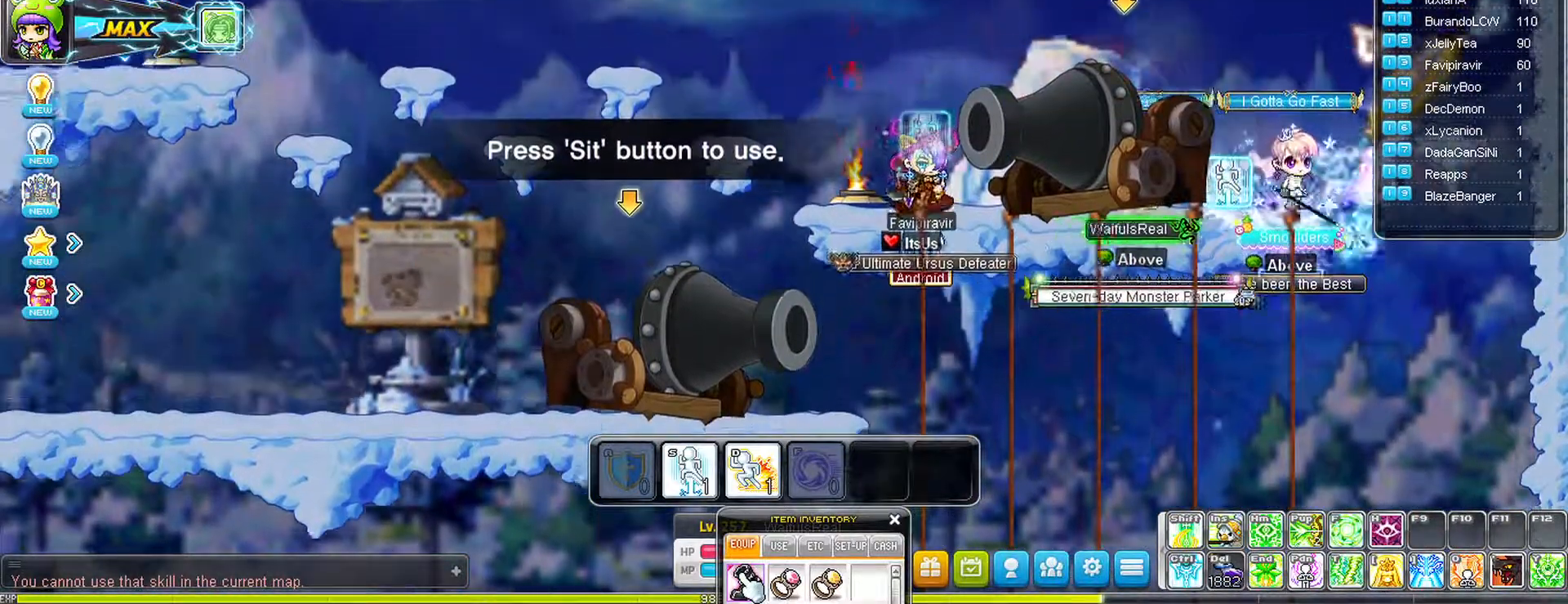
{"keys": ["right"], "mouse": [], "events": []}
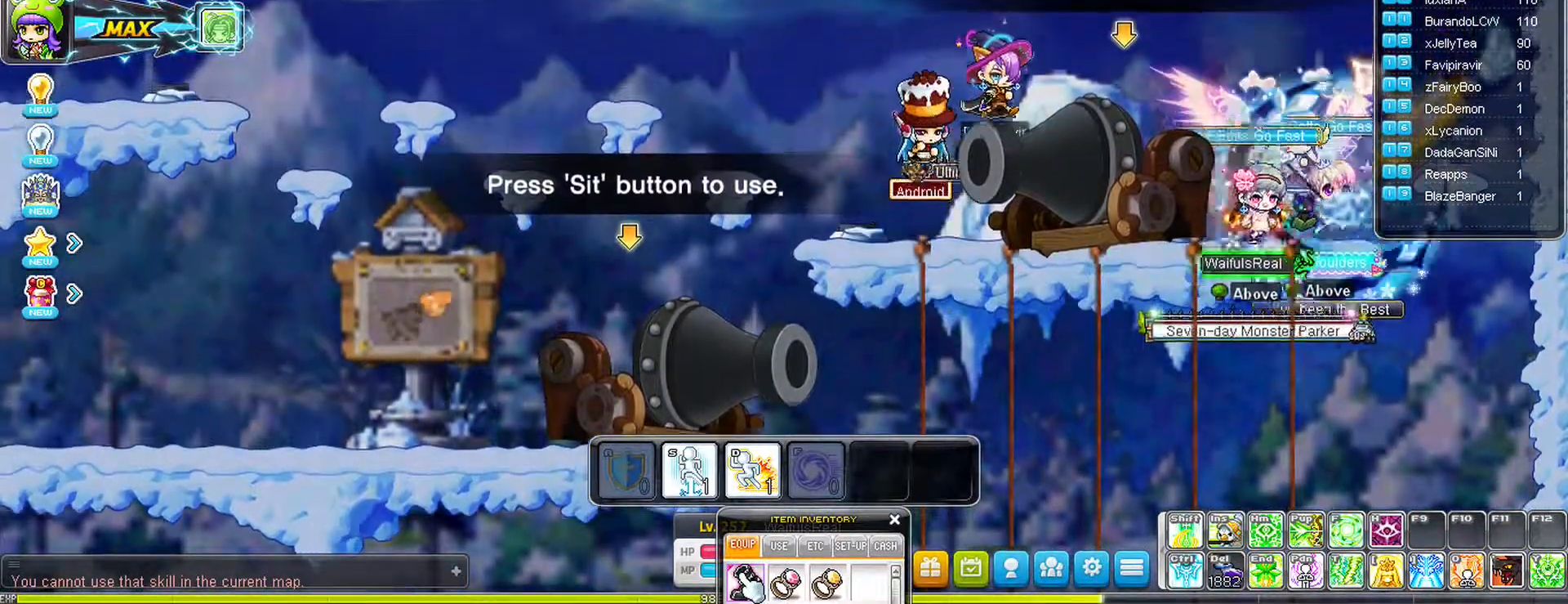
{"keys": ["space"], "mouse": [], "events": [[167, "space", "down"], [267, "right", "up"]]}
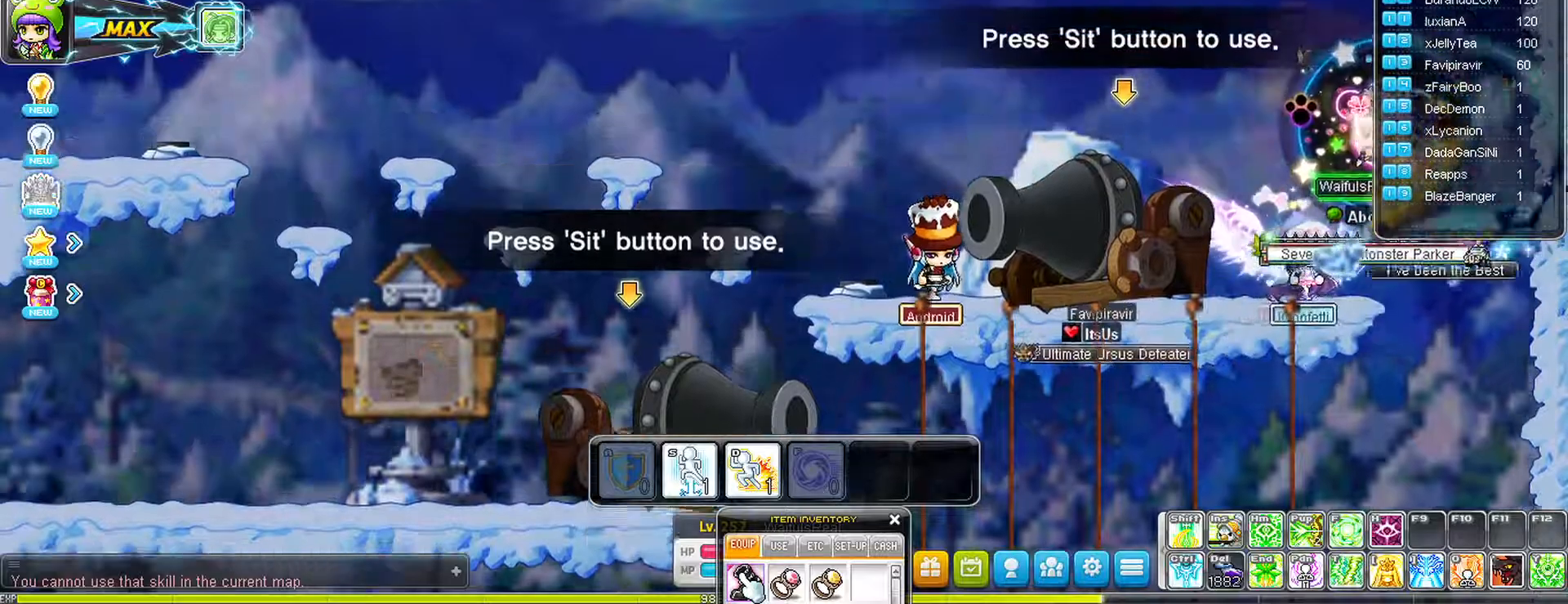
{"keys": ["space"], "mouse": [], "events": []}
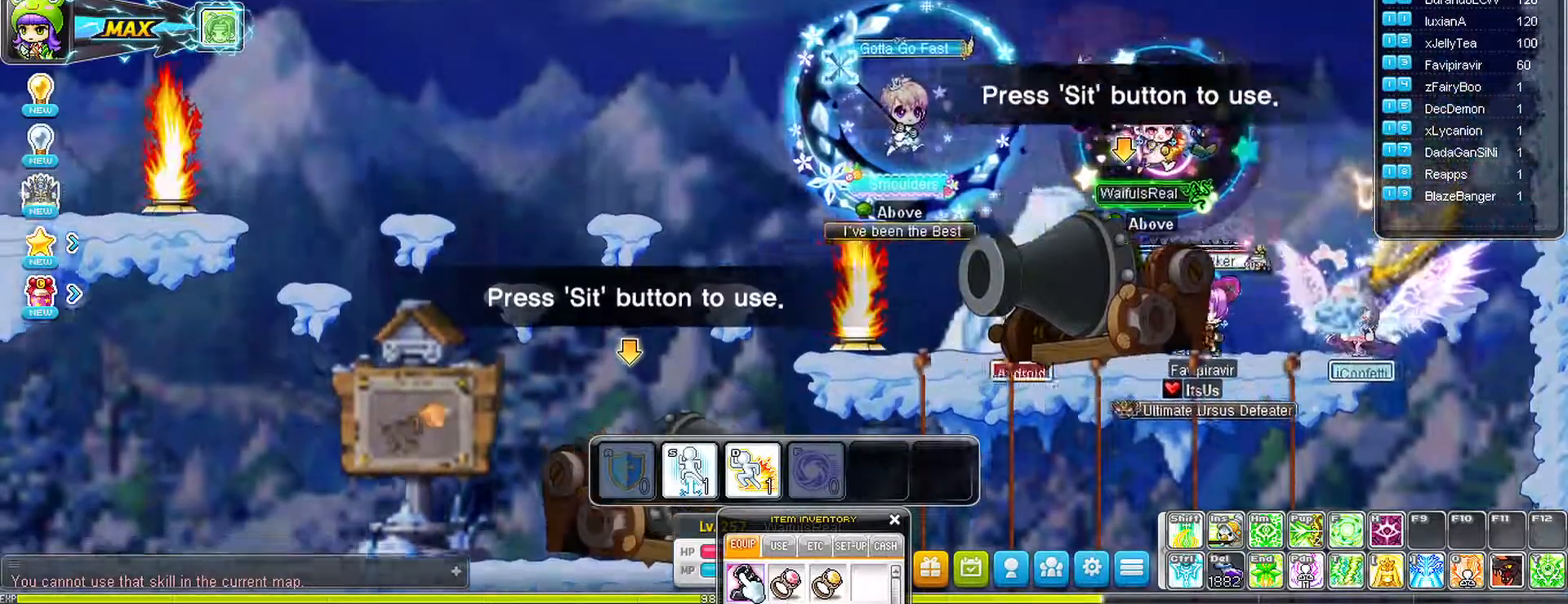
{"keys": ["space"], "mouse": [], "events": []}
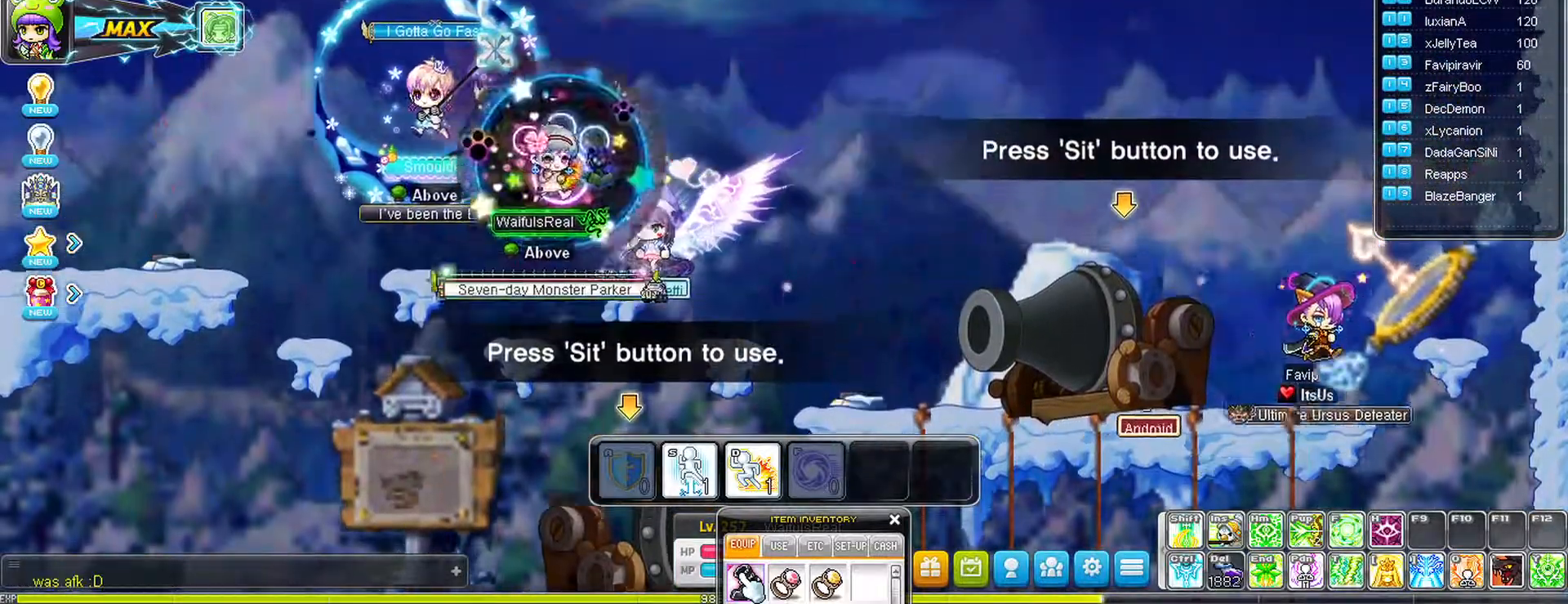
{"keys": ["space"], "mouse": [], "events": [[17, "left", "down"], [17, "space", "up"], [117, "left", "up"], [117, "space", "down"]]}
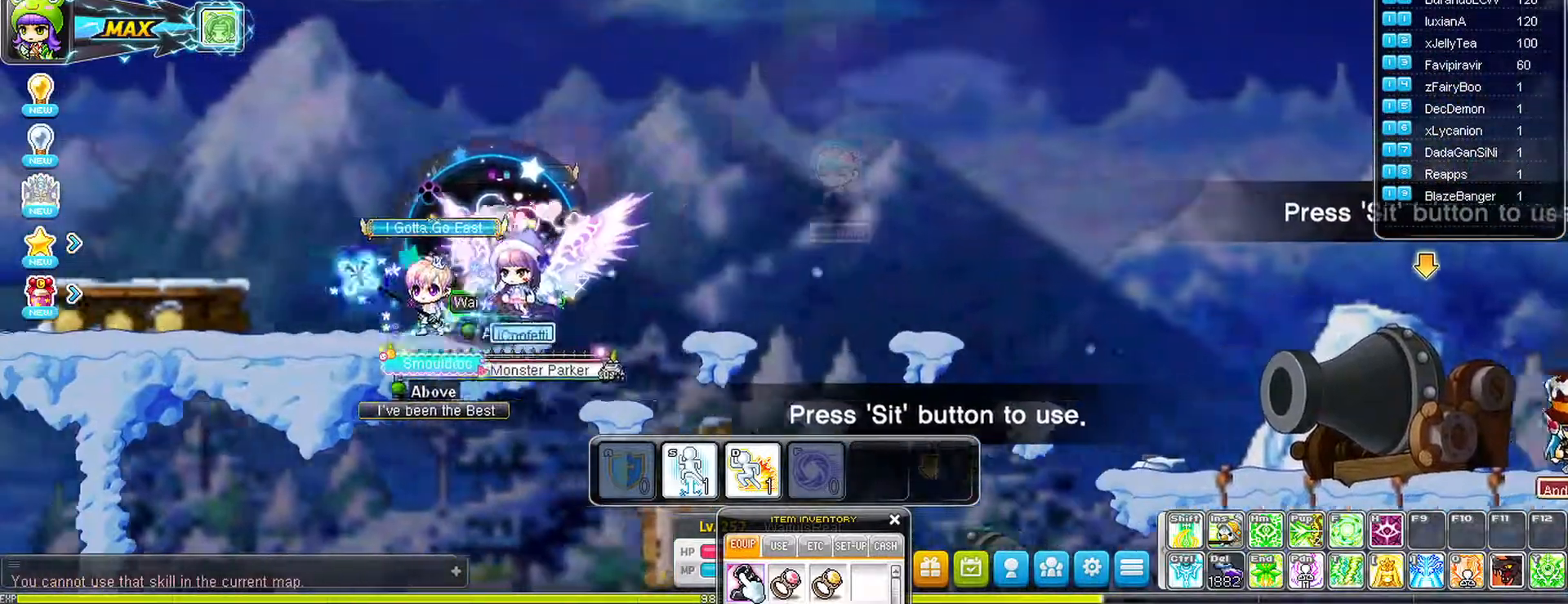
{"keys": ["left"], "mouse": [], "events": [[317, "left", "down"], [417, "space", "up"]]}
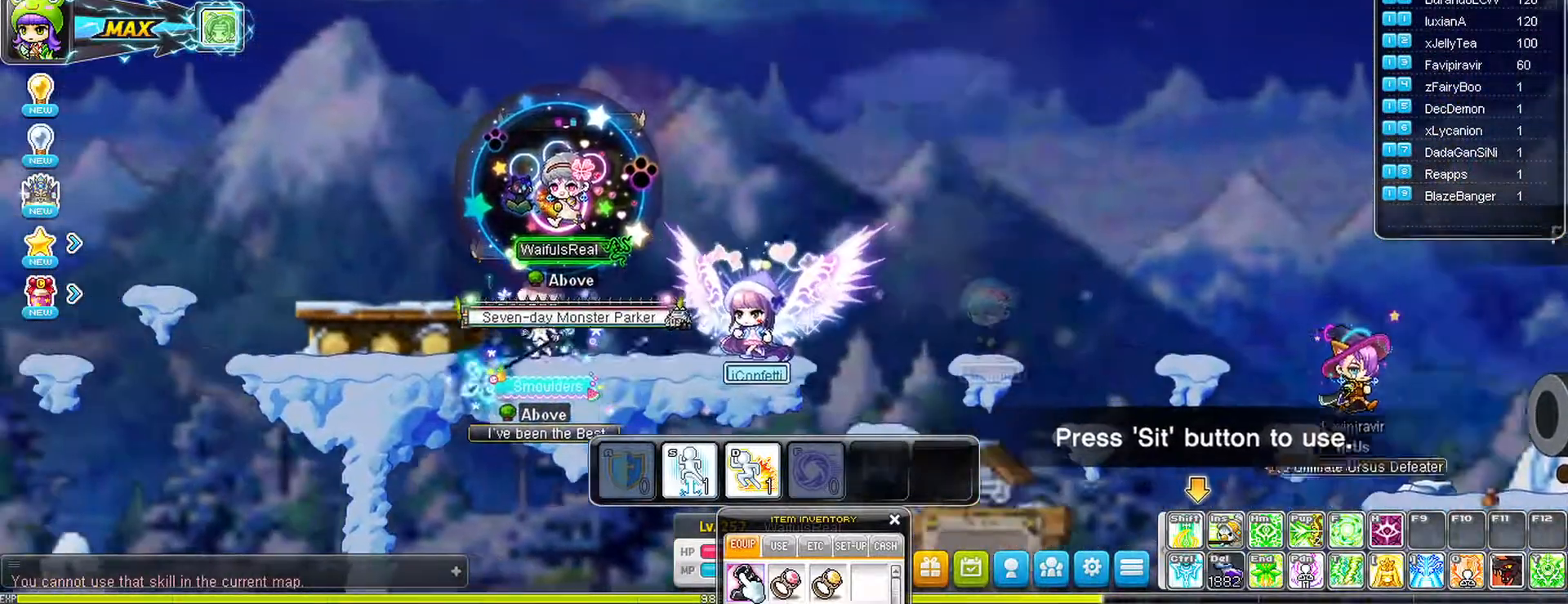
{"keys": ["left"], "mouse": [], "events": []}
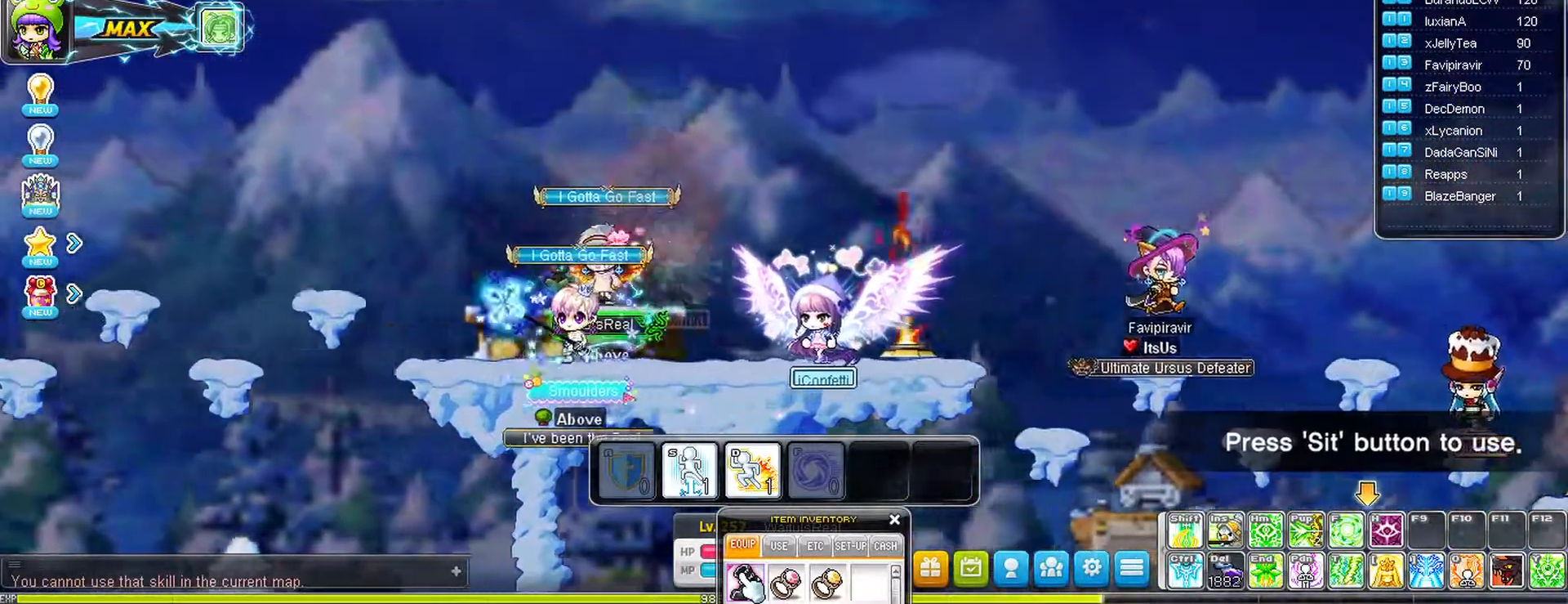
{"keys": ["left", "space"], "mouse": [], "events": [[483, "space", "down"]]}